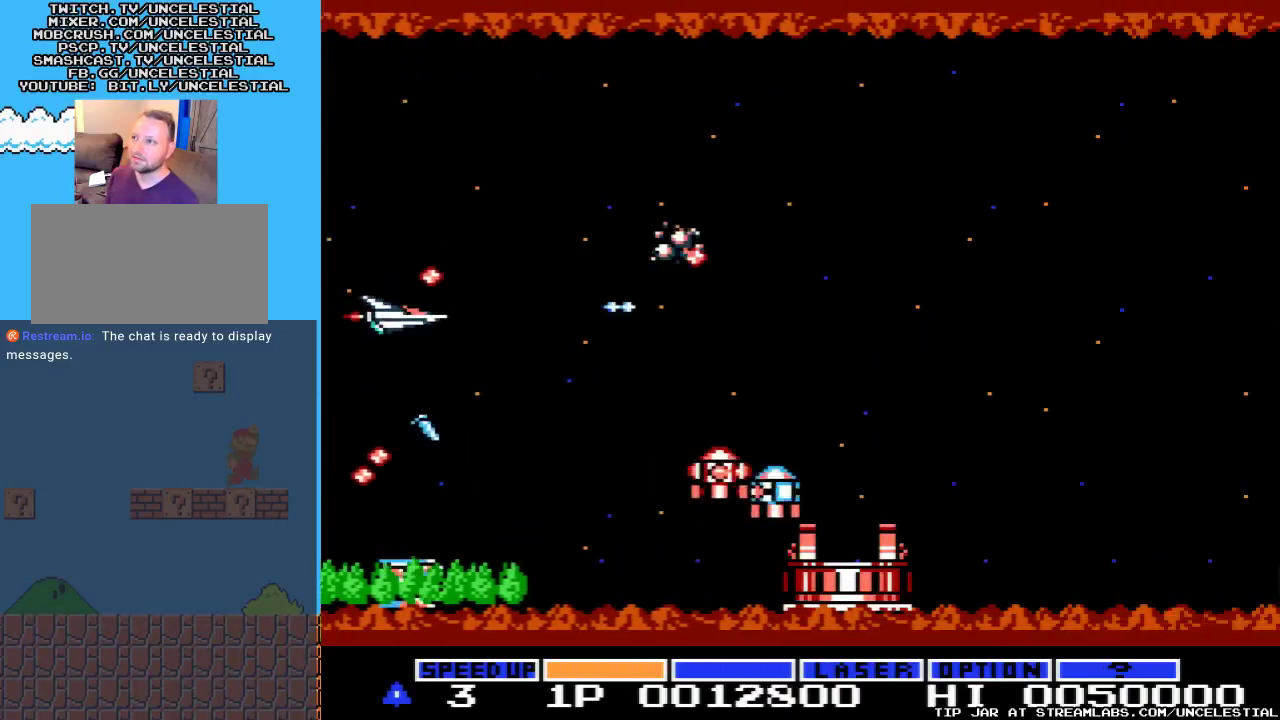
Gameplay with a controller (Nintendo layout); each line is a JSON object with the inputs held at the frame after it. "events" lists button and stick changes between this image and that frame as [ms after this image, input, new state], when the widget could be followed in between. Not read: L3 R3.
{"buttons": ["DPAD_RIGHT"], "events": [[33, "A", "up"], [67, "A", "down"], [67, "DPAD_DOWN", "up"], [167, "DPAD_DOWN", "down"], [233, "DPAD_LEFT", "up"], [267, "A", "up"], [367, "A", "down"], [400, "DPAD_RIGHT", "down"], [433, "DPAD_DOWN", "up"], [500, "A", "up"]]}
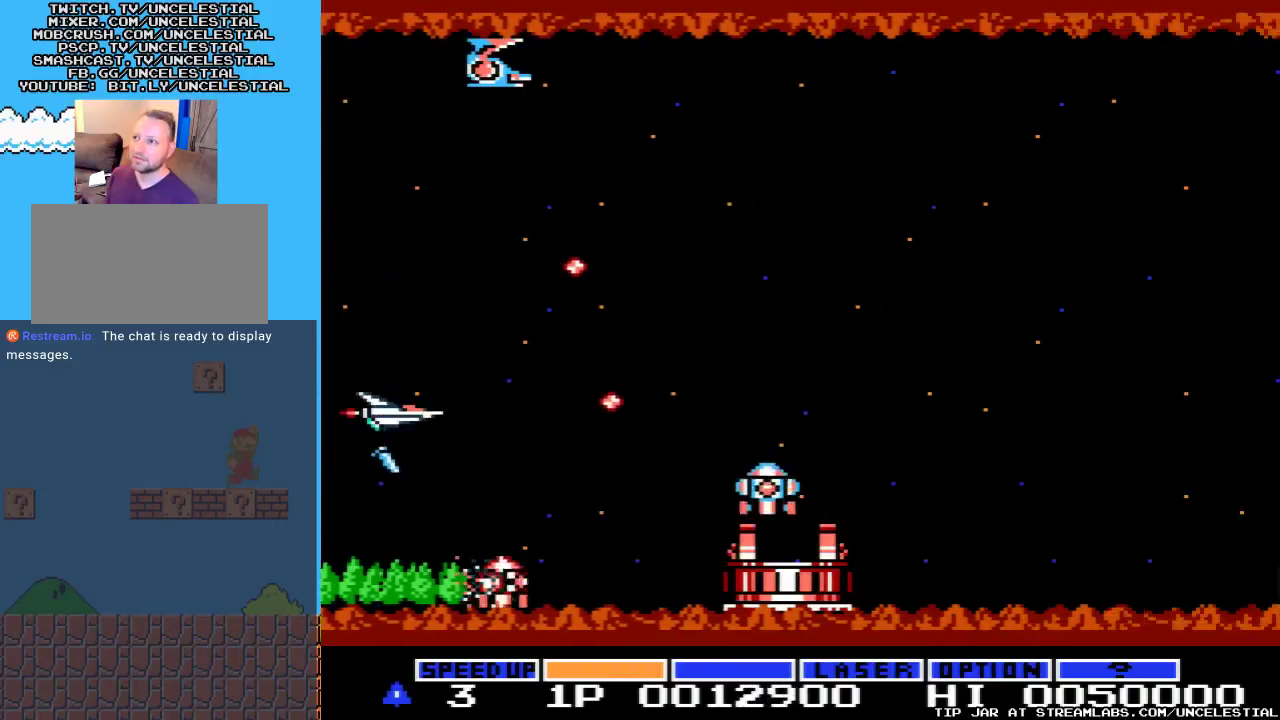
{"buttons": ["A", "DPAD_DOWN"]}
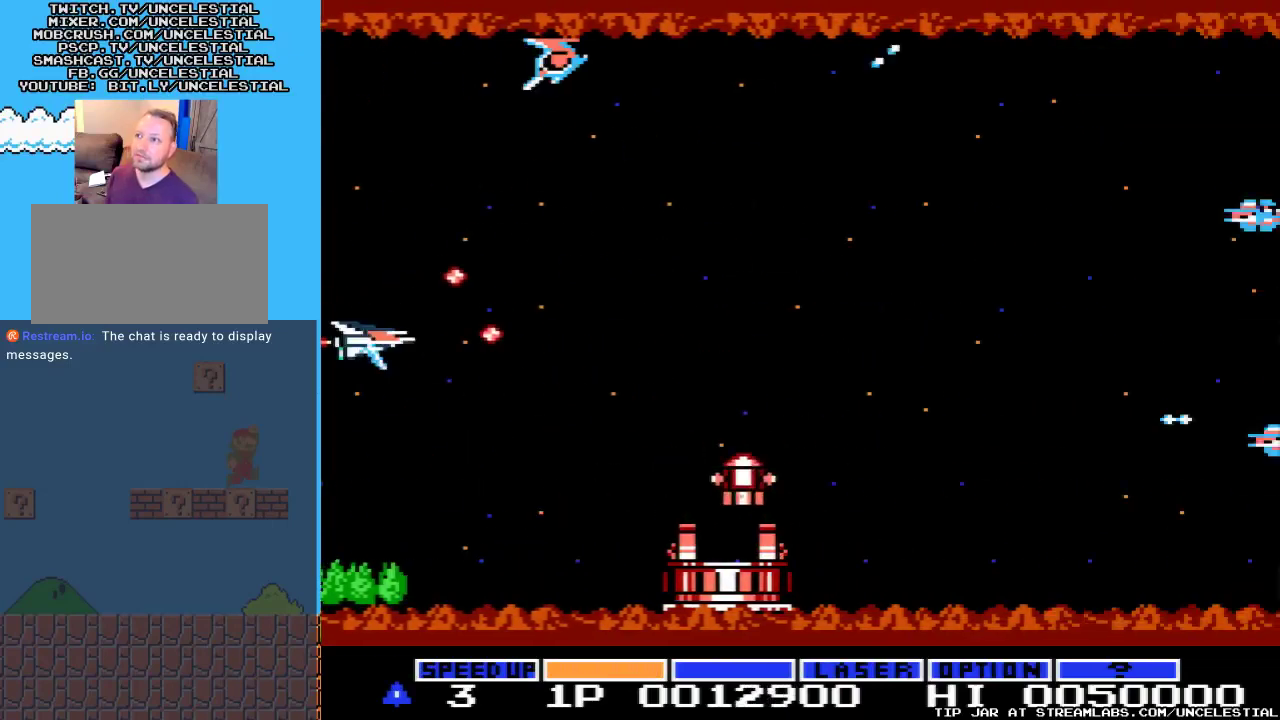
{"buttons": ["DPAD_UP", "DPAD_RIGHT"], "events": [[100, "A", "up"], [167, "A", "down"], [333, "A", "up"], [333, "DPAD_DOWN", "up"], [400, "A", "down"], [400, "DPAD_RIGHT", "down"], [400, "DPAD_UP", "down"], [500, "A", "up"]]}
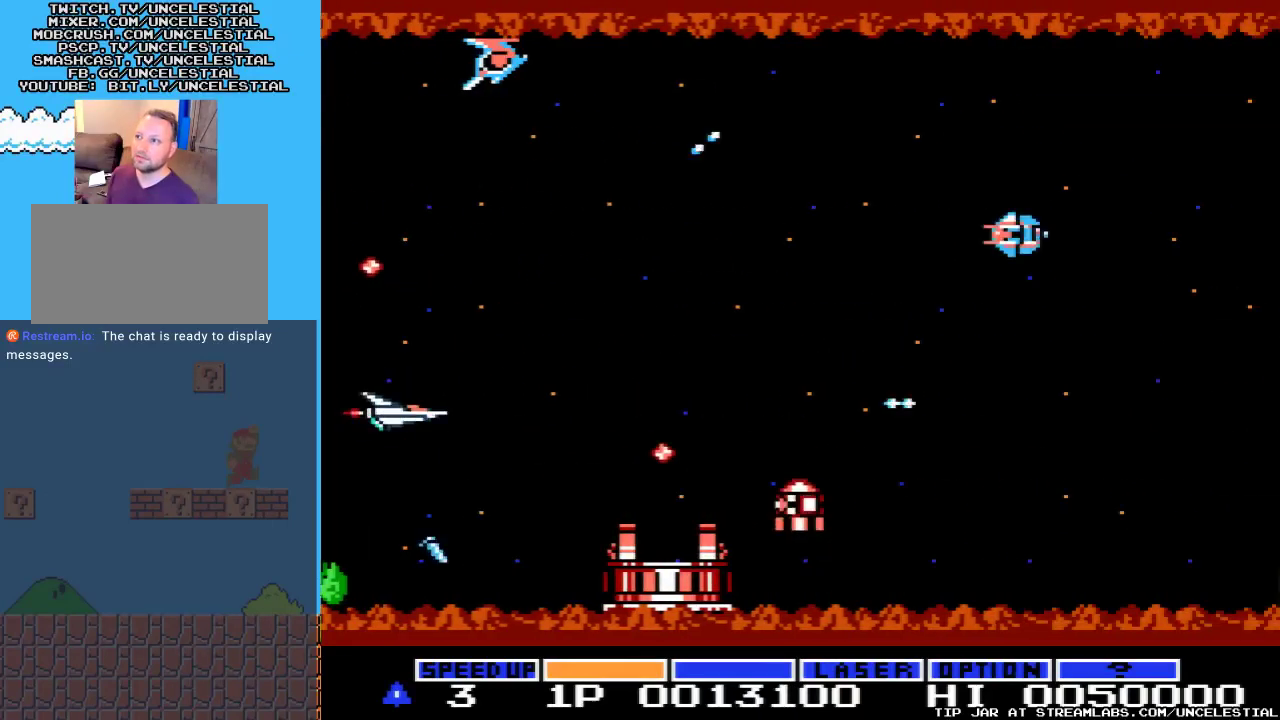
{"buttons": ["A"]}
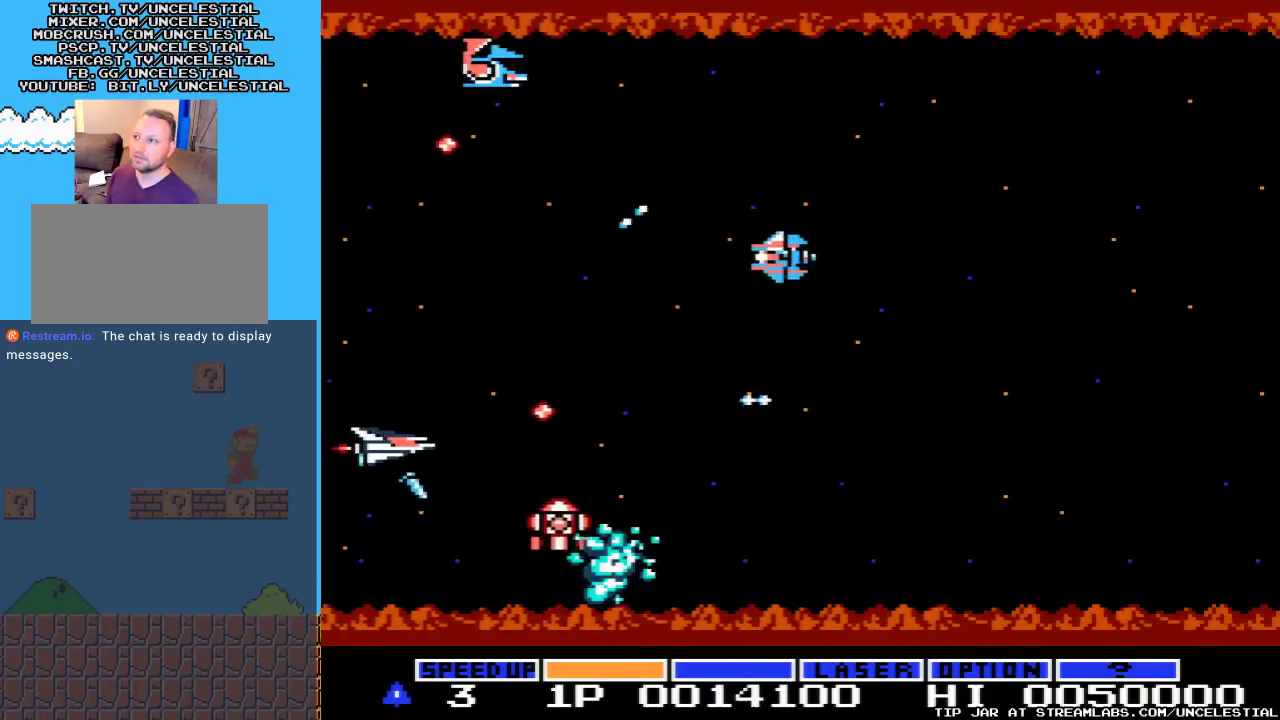
{"buttons": ["A"], "events": [[100, "A", "up"], [167, "A", "down"], [200, "DPAD_DOWN", "down"], [200, "DPAD_LEFT", "down"], [333, "DPAD_LEFT", "up"], [400, "DPAD_DOWN", "up"], [433, "A", "up"], [500, "A", "down"]]}
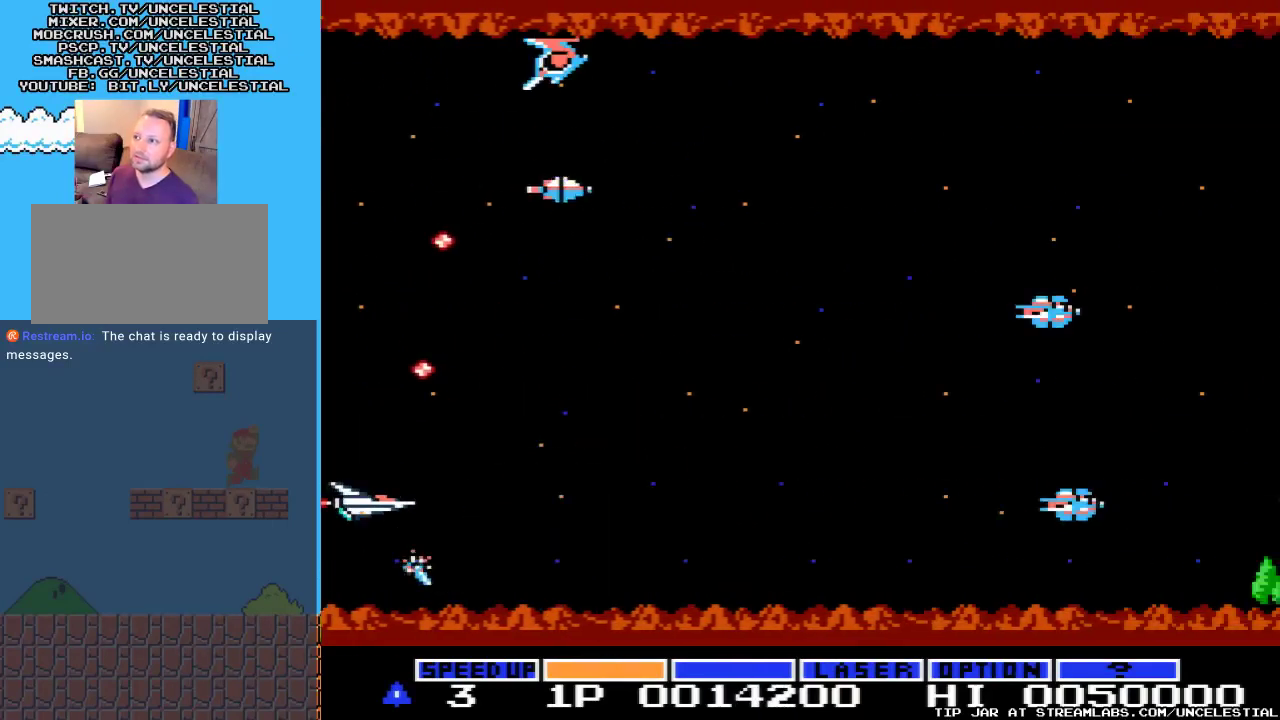
{"buttons": [], "events": [[100, "A", "up"], [167, "A", "down"], [233, "DPAD_DOWN", "down"], [267, "A", "up"], [367, "A", "down"], [367, "DPAD_DOWN", "up"], [467, "A", "up"]]}
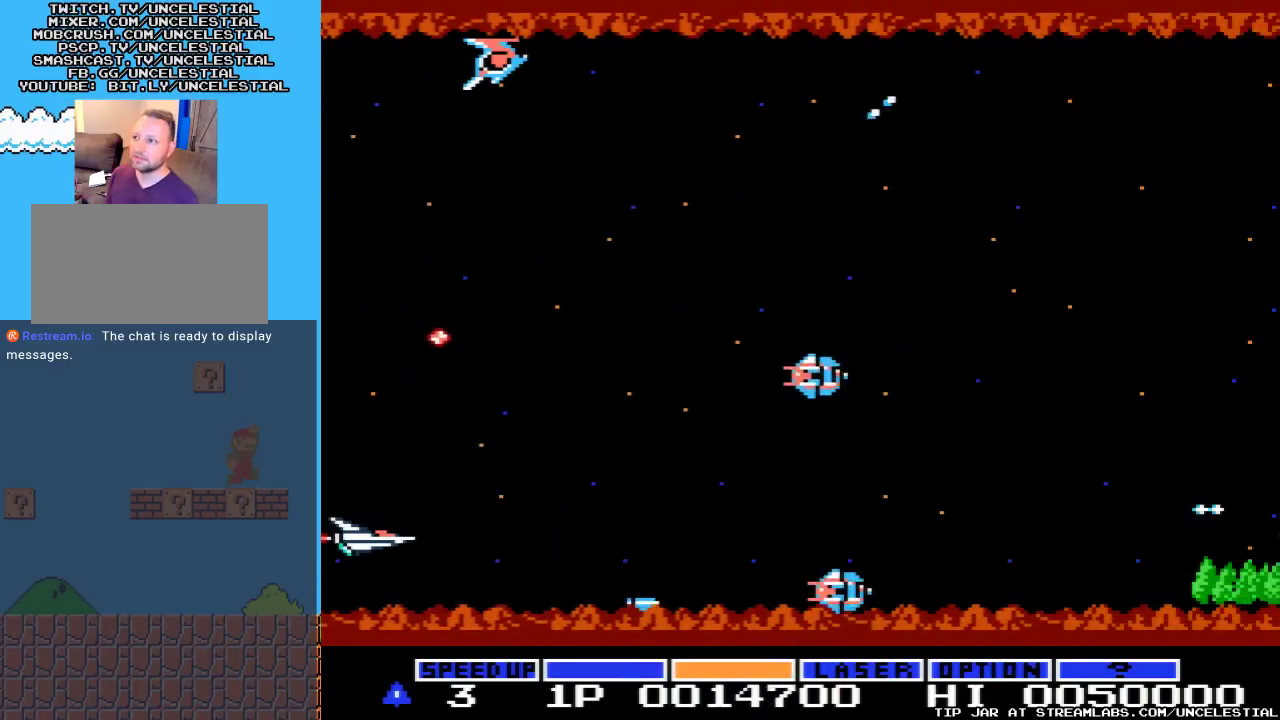
{"buttons": ["A", "DPAD_RIGHT"], "events": [[33, "A", "down"], [133, "A", "up"], [133, "DPAD_RIGHT", "down"], [233, "A", "down"], [333, "A", "up"], [400, "A", "down"]]}
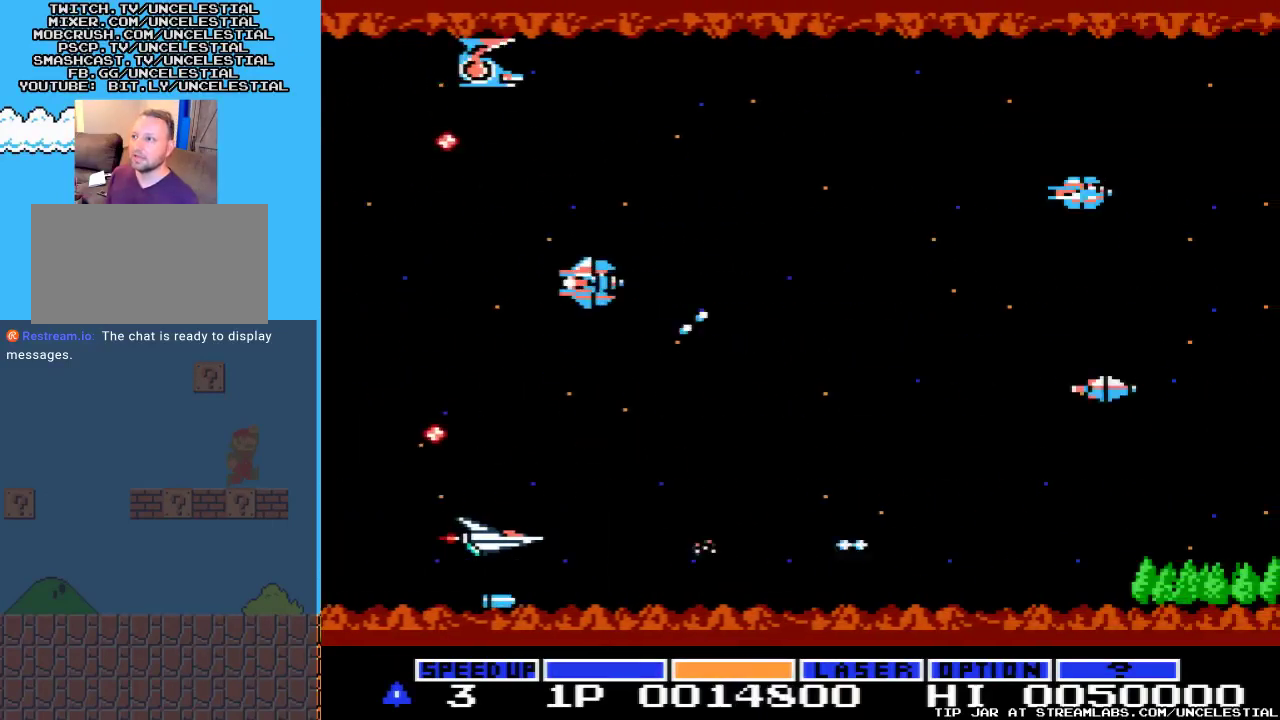
{"buttons": ["A", "DPAD_UP"], "events": [[33, "A", "up"], [67, "A", "down"], [200, "A", "up"], [267, "A", "down"], [400, "A", "up"], [467, "A", "down"], [467, "DPAD_RIGHT", "up"], [500, "DPAD_UP", "down"]]}
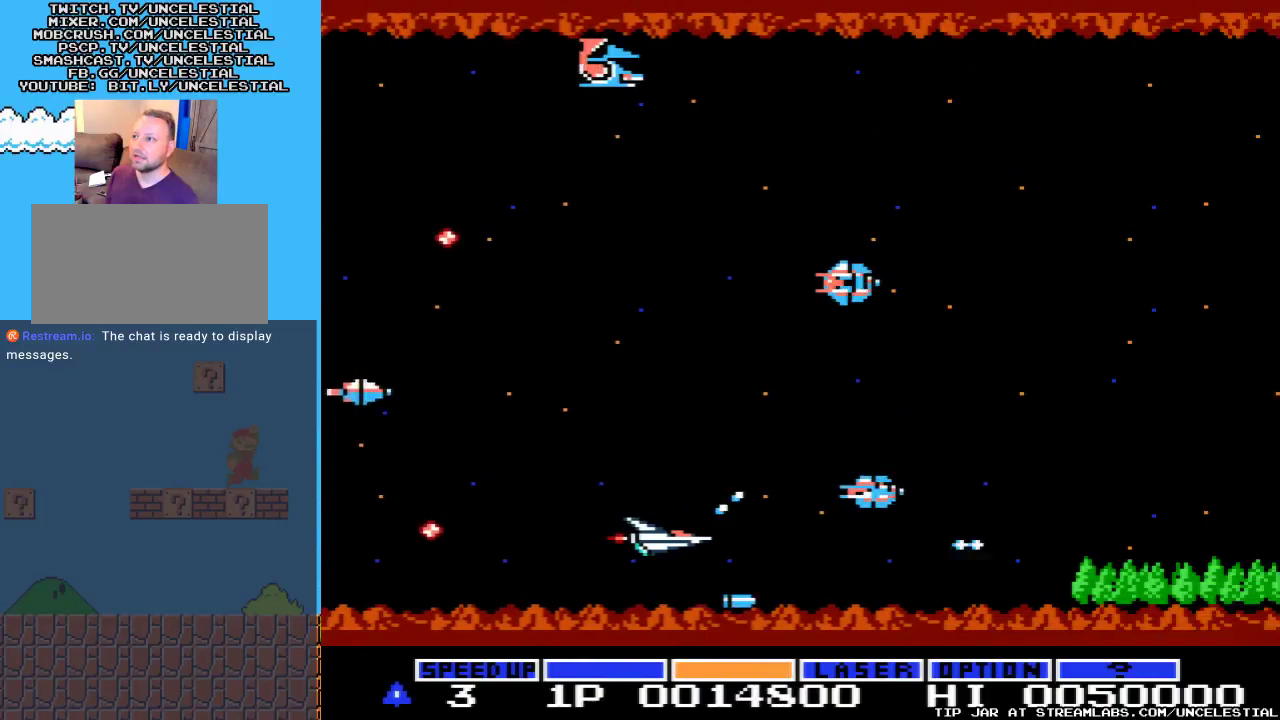
{"buttons": ["DPAD_LEFT"], "events": [[67, "A", "up"], [167, "A", "down"], [233, "DPAD_UP", "up"], [300, "A", "up"], [367, "A", "down"], [367, "DPAD_LEFT", "down"], [467, "A", "up"]]}
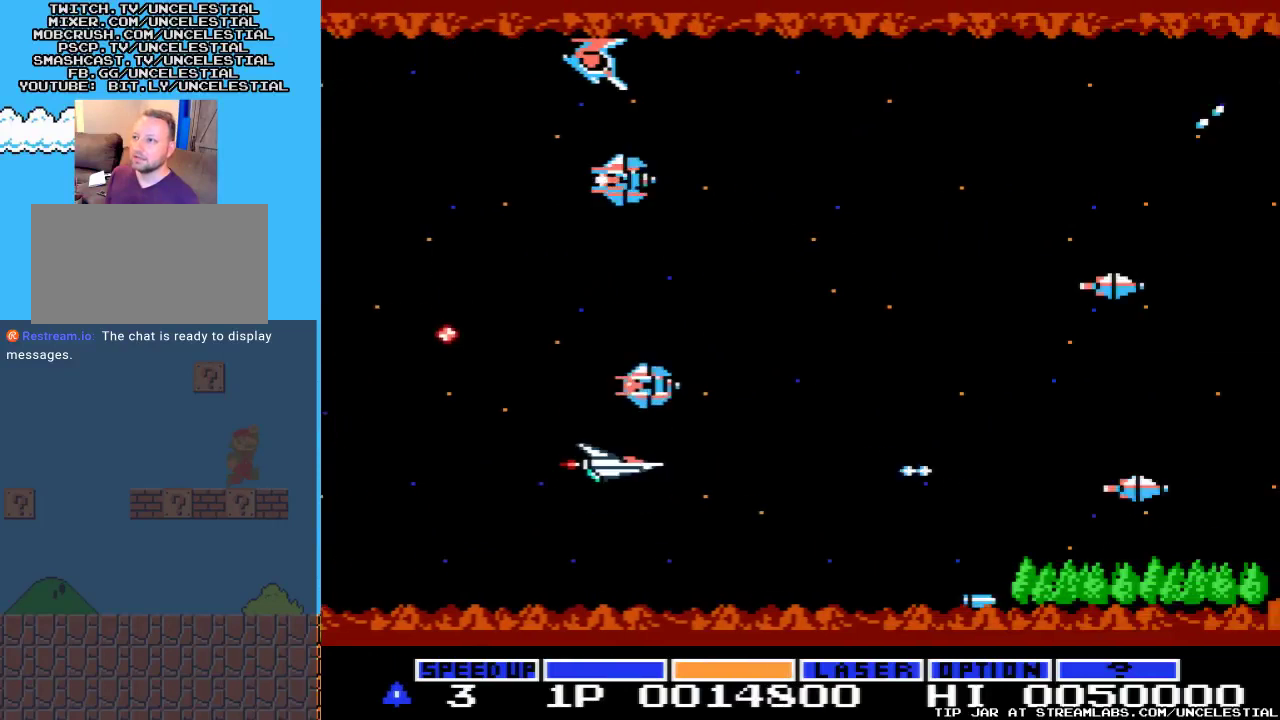
{"buttons": ["A", "DPAD_RIGHT"], "events": [[33, "A", "down"], [67, "DPAD_DOWN", "down"], [167, "A", "up"], [200, "DPAD_LEFT", "up"], [233, "DPAD_DOWN", "up"], [233, "DPAD_RIGHT", "down"], [267, "A", "down"], [367, "A", "up"], [467, "A", "down"]]}
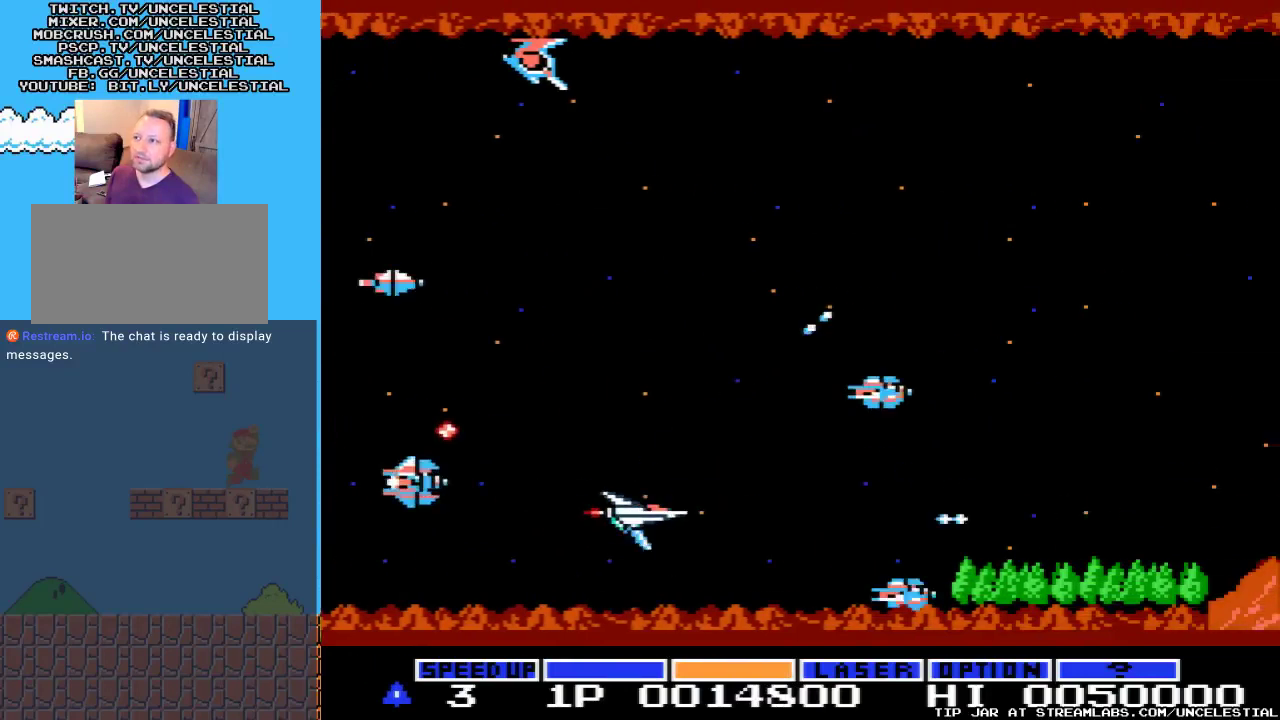
{"buttons": ["DPAD_UP", "DPAD_RIGHT"], "events": [[67, "A", "up"], [67, "DPAD_RIGHT", "up"], [133, "DPAD_RIGHT", "down"], [167, "A", "down"], [167, "DPAD_UP", "down"], [200, "DPAD_RIGHT", "up"], [300, "A", "up"], [300, "DPAD_LEFT", "down"], [367, "A", "down"], [467, "A", "up"], [467, "DPAD_LEFT", "up"], [500, "DPAD_RIGHT", "down"]]}
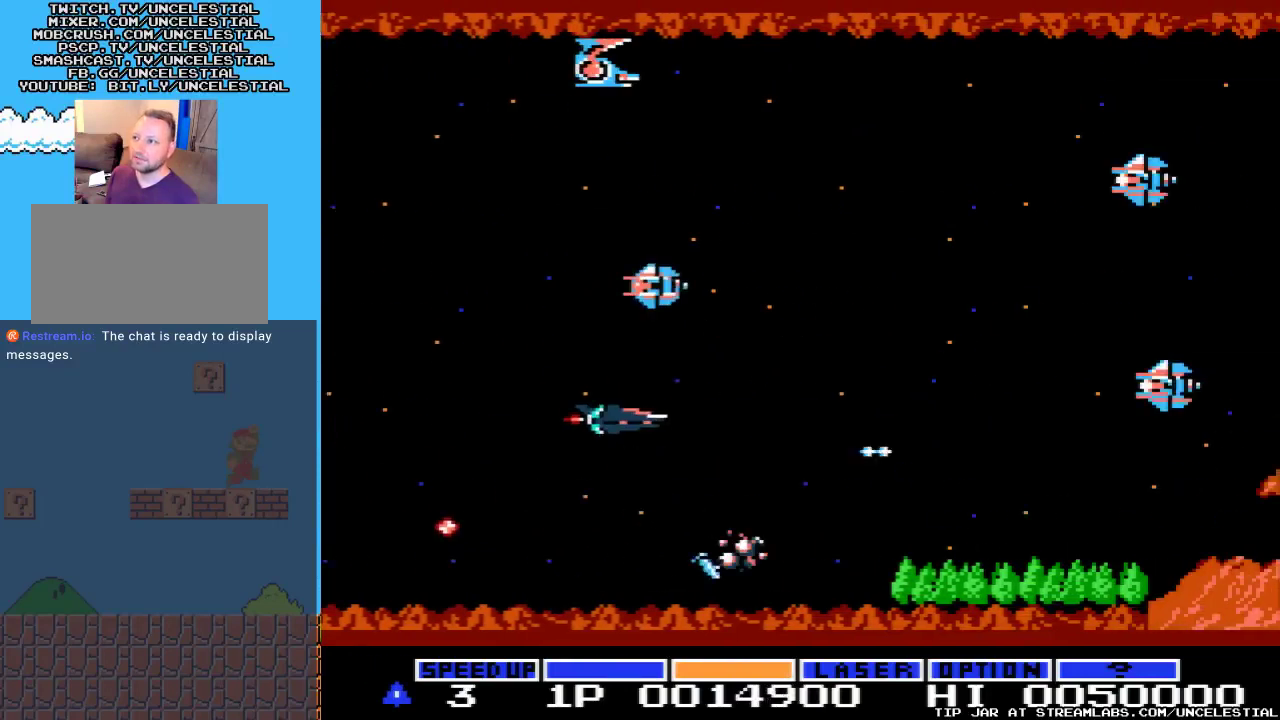
{"buttons": ["A", "DPAD_UP", "DPAD_LEFT"]}
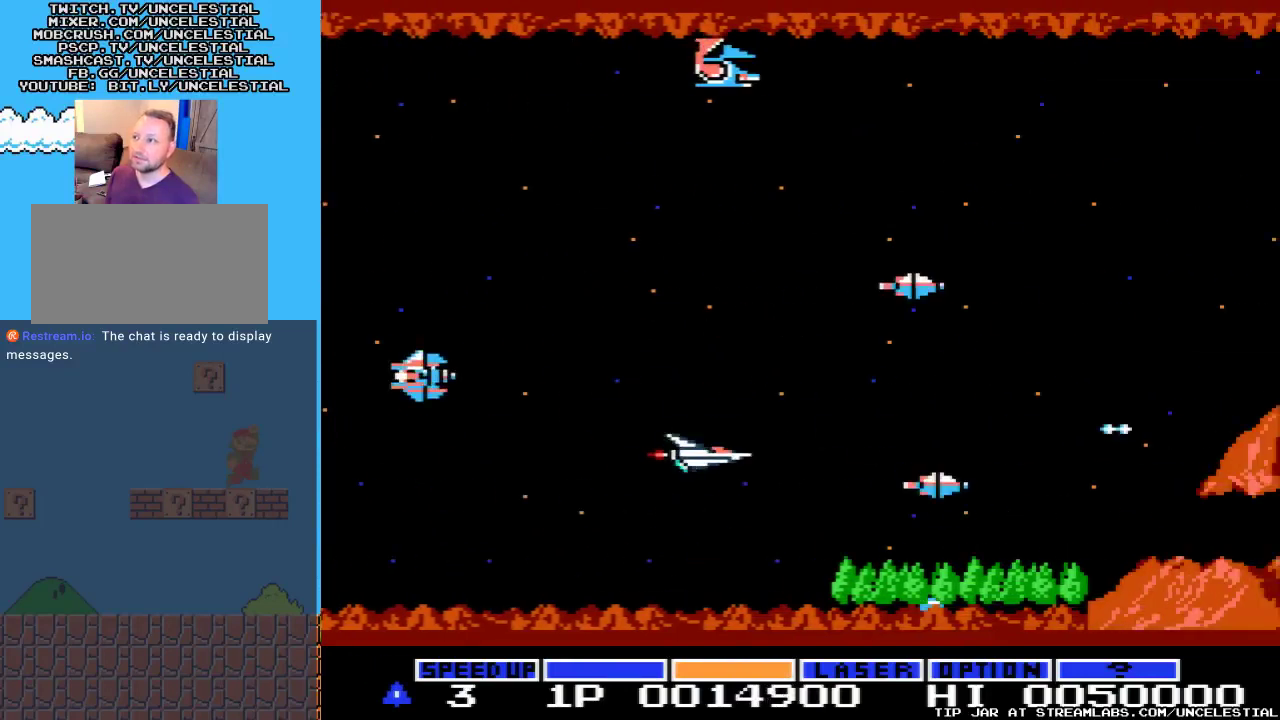
{"buttons": ["DPAD_LEFT"], "events": [[67, "DPAD_LEFT", "up"], [67, "DPAD_UP", "up"], [100, "A", "up"], [167, "A", "down"], [267, "DPAD_LEFT", "down"], [333, "A", "up"], [400, "A", "down"], [400, "DPAD_UP", "down"], [467, "DPAD_UP", "up"], [500, "A", "up"]]}
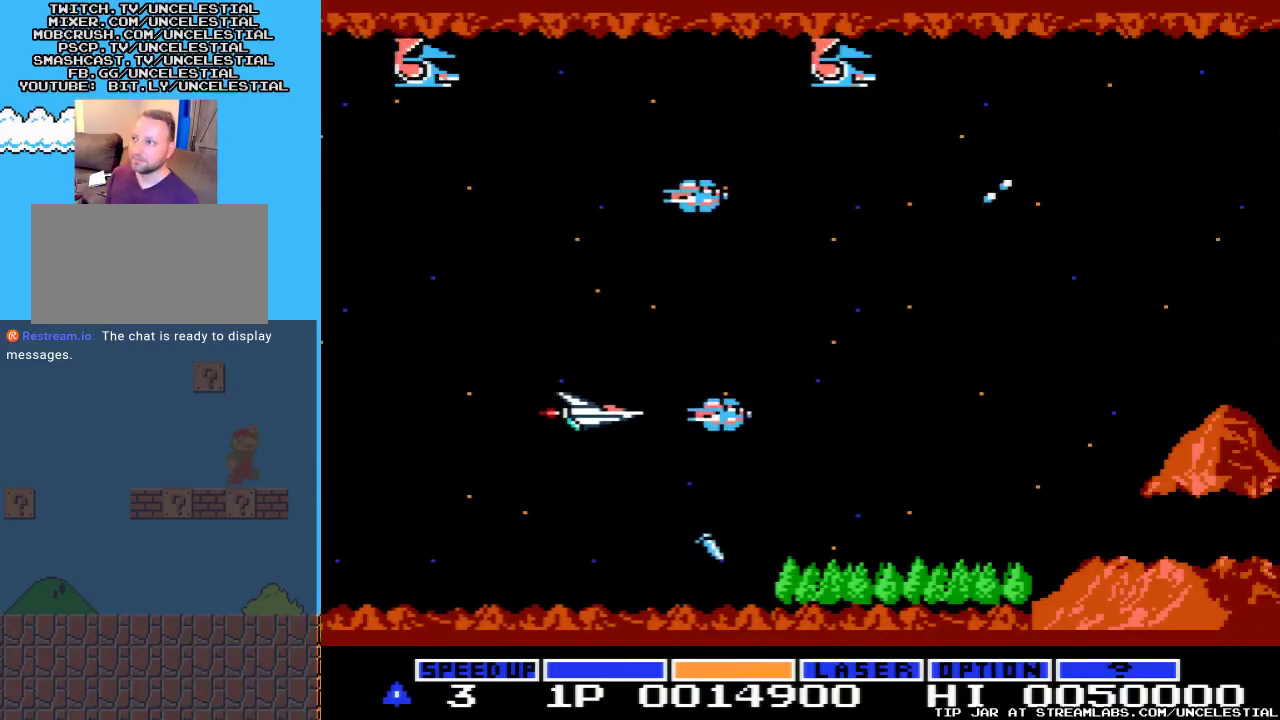
{"buttons": ["A", "DPAD_DOWN", "DPAD_LEFT"], "events": [[100, "A", "down"], [200, "A", "up"], [233, "DPAD_DOWN", "down"], [267, "A", "down"], [300, "DPAD_DOWN", "up"], [333, "DPAD_LEFT", "up"], [367, "DPAD_DOWN", "down"], [433, "DPAD_LEFT", "down"]]}
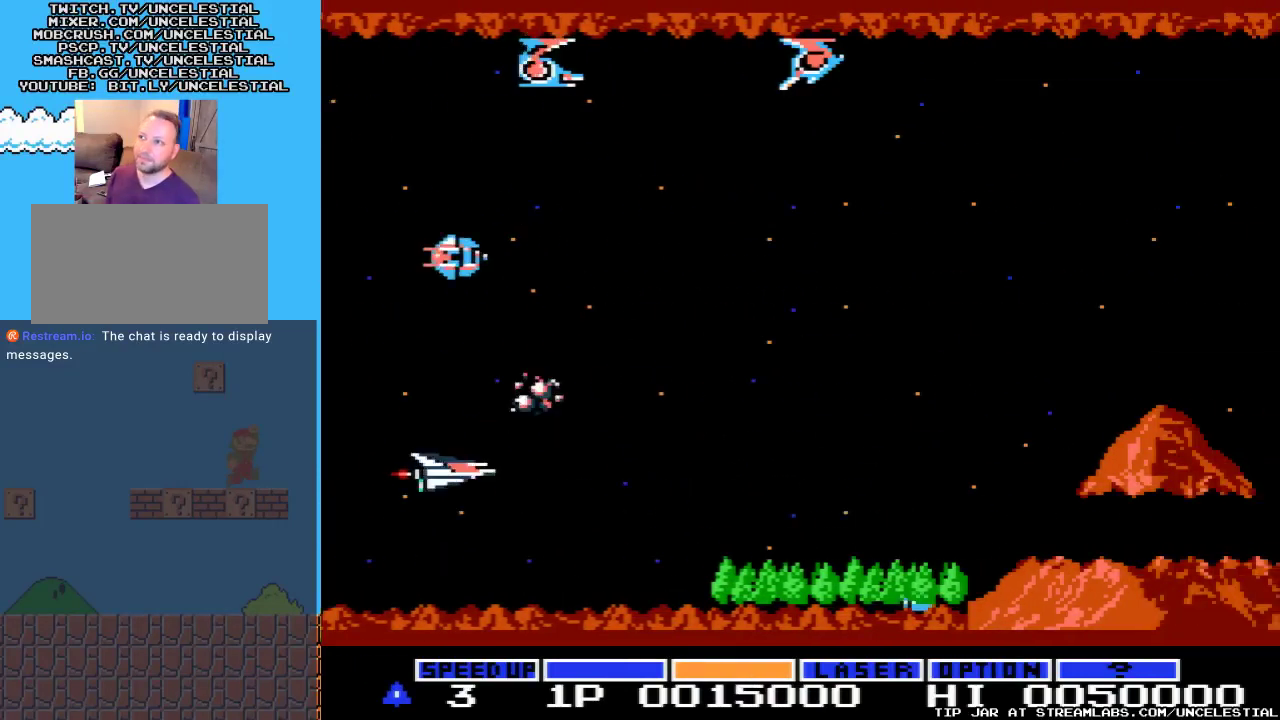
{"buttons": ["DPAD_UP", "DPAD_RIGHT"], "events": [[67, "A", "up"], [167, "A", "down"], [200, "DPAD_LEFT", "up"], [267, "DPAD_DOWN", "up"], [267, "DPAD_RIGHT", "down"], [300, "A", "up"], [300, "DPAD_UP", "down"], [333, "A", "down"], [467, "A", "up"]]}
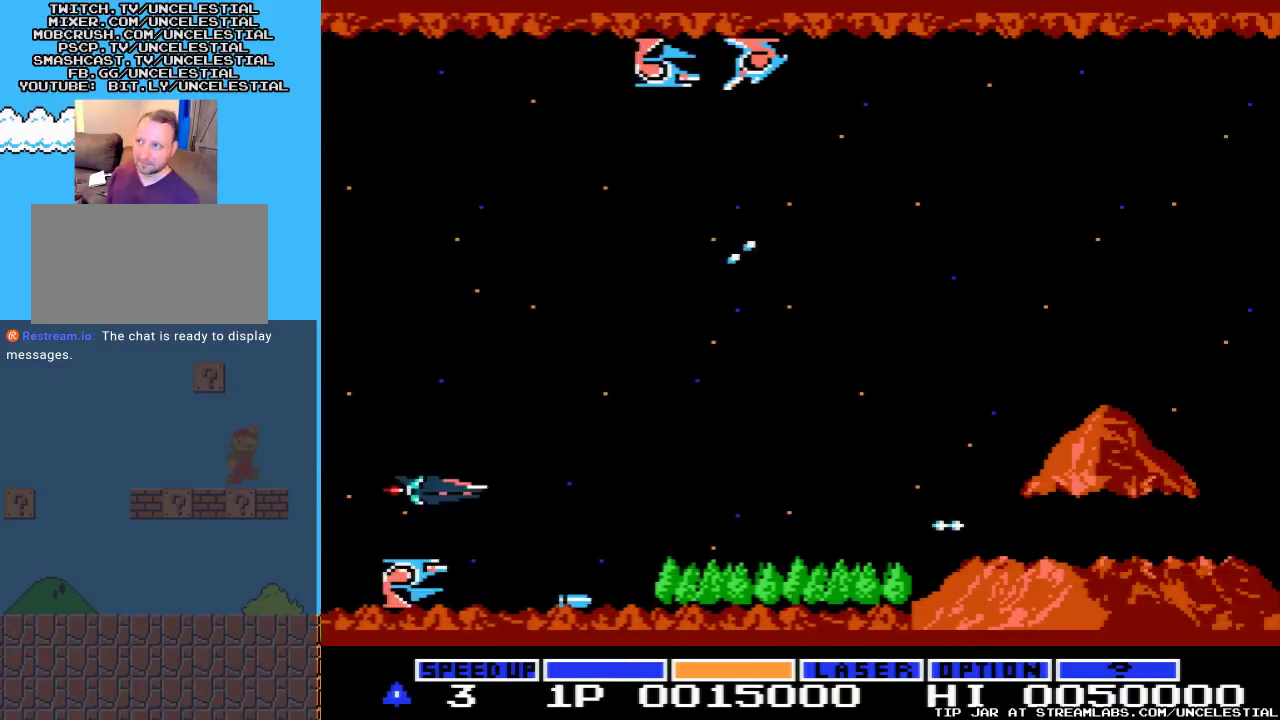
{"buttons": ["A", "DPAD_RIGHT"], "events": [[33, "A", "down"], [133, "A", "up"], [233, "A", "down"], [367, "A", "up"], [433, "A", "down"], [500, "DPAD_UP", "up"]]}
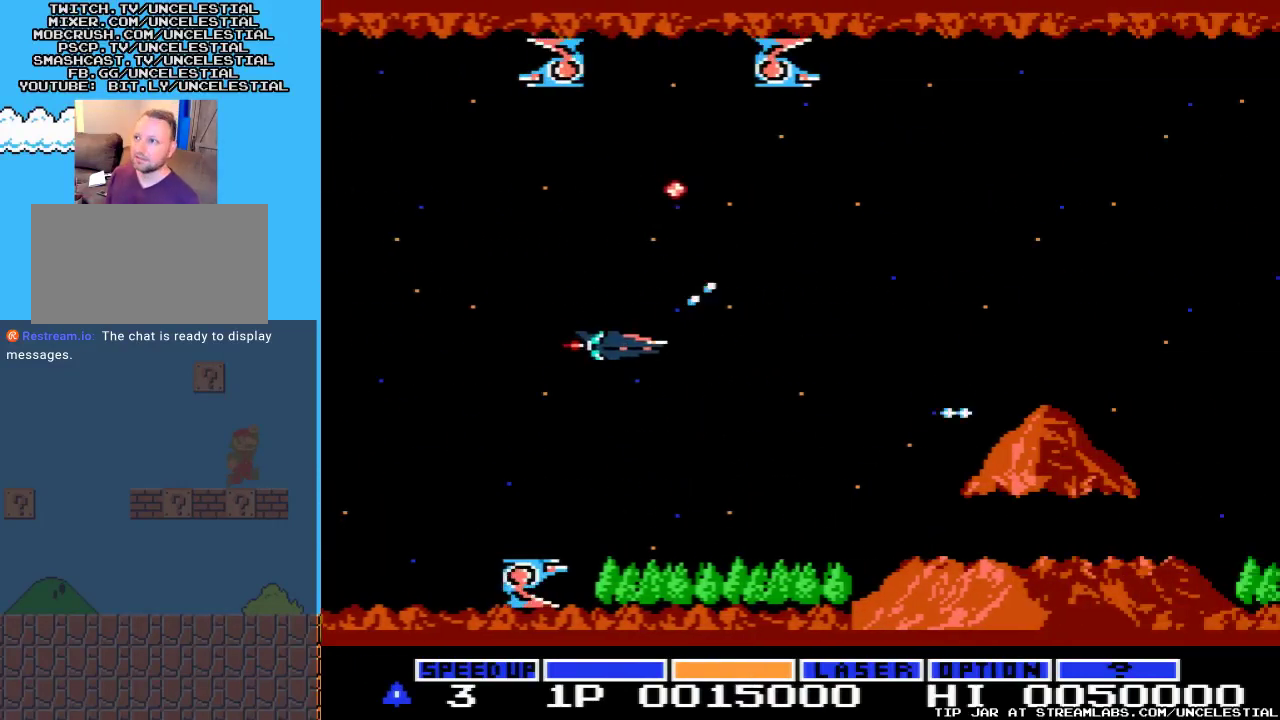
{"buttons": ["DPAD_UP"], "events": [[67, "A", "up"], [67, "DPAD_DOWN", "down"], [67, "DPAD_RIGHT", "up"], [100, "DPAD_RIGHT", "down"], [133, "A", "down"], [200, "DPAD_DOWN", "up"], [233, "A", "up"], [300, "DPAD_UP", "down"], [333, "A", "down"], [467, "A", "up"], [467, "DPAD_RIGHT", "up"]]}
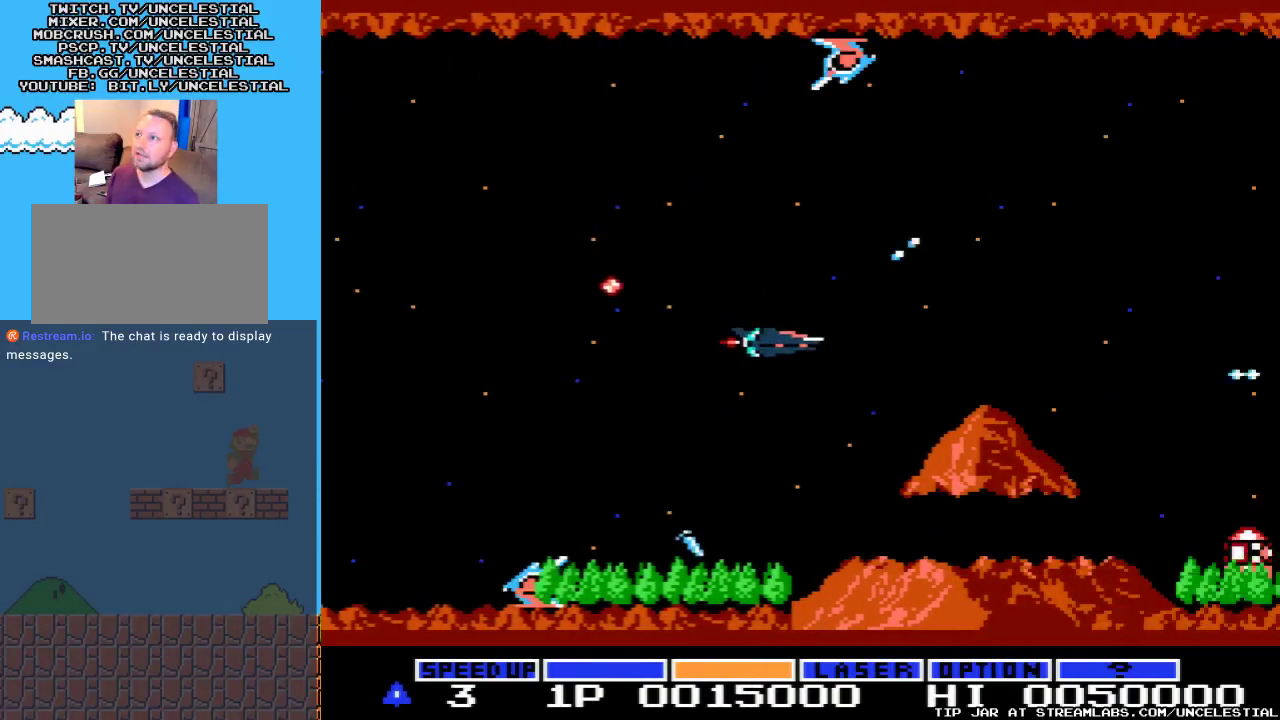
{"buttons": ["A", "DPAD_LEFT"], "events": [[33, "A", "down"], [133, "DPAD_LEFT", "down"], [167, "A", "up"], [267, "A", "down"], [367, "DPAD_UP", "up"], [400, "A", "up"], [500, "A", "down"]]}
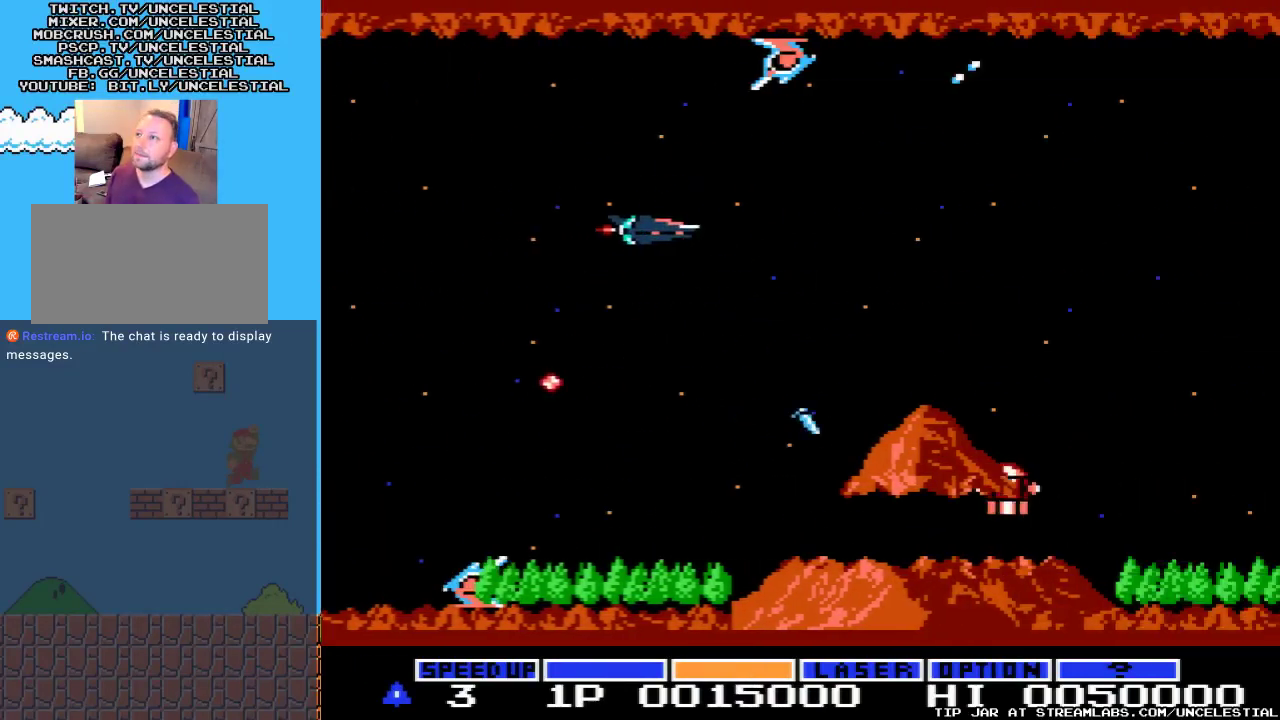
{"buttons": ["DPAD_LEFT"], "events": [[100, "A", "up"], [133, "DPAD_UP", "down"], [200, "A", "down"], [300, "A", "up"], [400, "A", "down"], [433, "DPAD_UP", "up"], [500, "A", "up"]]}
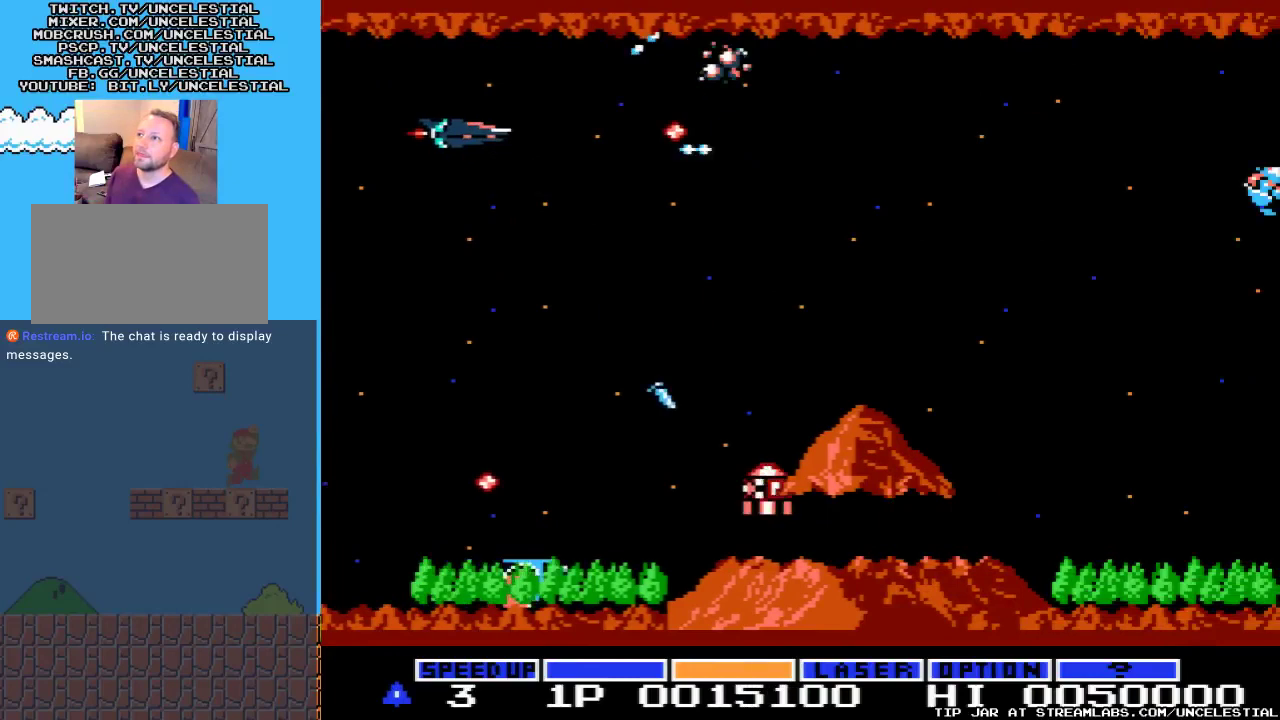
{"buttons": ["A"], "events": [[33, "DPAD_DOWN", "down"], [100, "A", "down"], [200, "A", "up"], [267, "A", "down"], [300, "DPAD_DOWN", "up"], [367, "DPAD_LEFT", "up"], [400, "A", "up"], [467, "A", "down"]]}
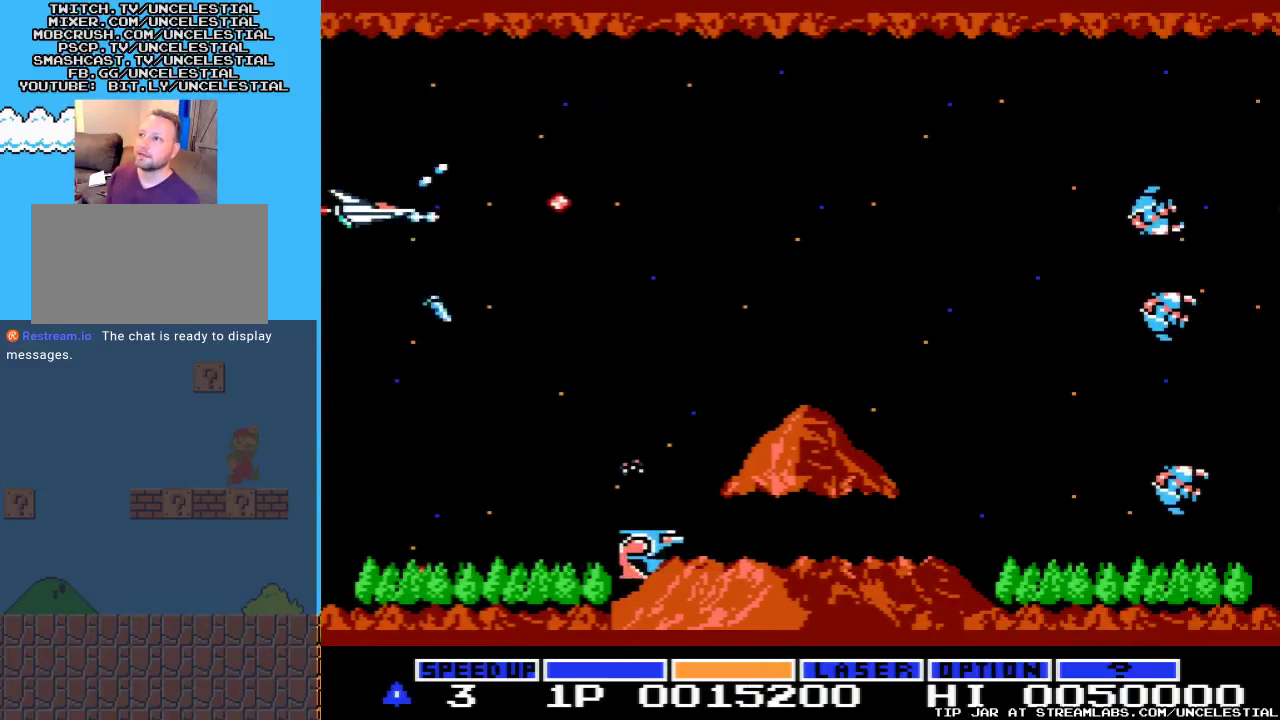
{"buttons": ["A", "DPAD_DOWN", "DPAD_RIGHT"], "events": [[100, "A", "up"], [100, "DPAD_UP", "down"], [167, "A", "down"], [167, "DPAD_UP", "up"], [233, "DPAD_UP", "down"], [300, "DPAD_RIGHT", "down"], [333, "A", "up"], [367, "DPAD_UP", "up"], [400, "DPAD_DOWN", "down"], [433, "A", "down"]]}
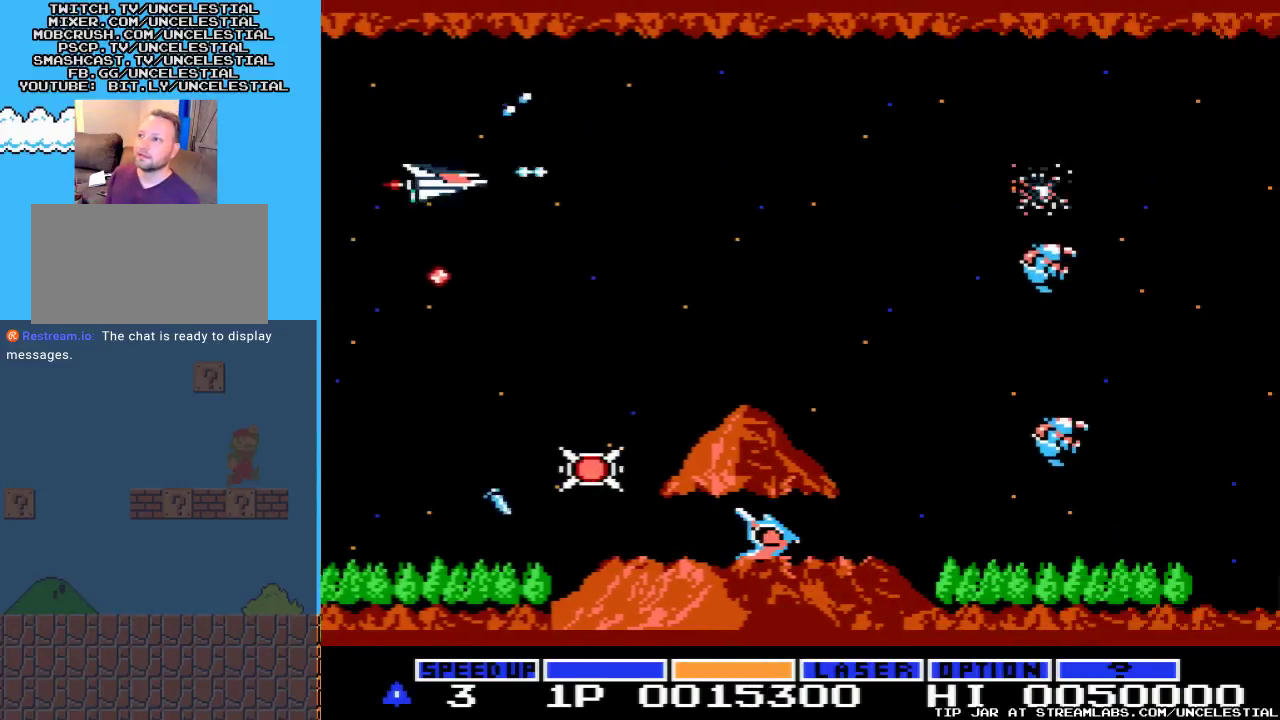
{"buttons": ["A", "DPAD_DOWN", "DPAD_LEFT"], "events": [[67, "A", "up"], [133, "A", "down"], [167, "DPAD_RIGHT", "up"], [267, "A", "up"], [367, "A", "down"], [500, "DPAD_LEFT", "down"]]}
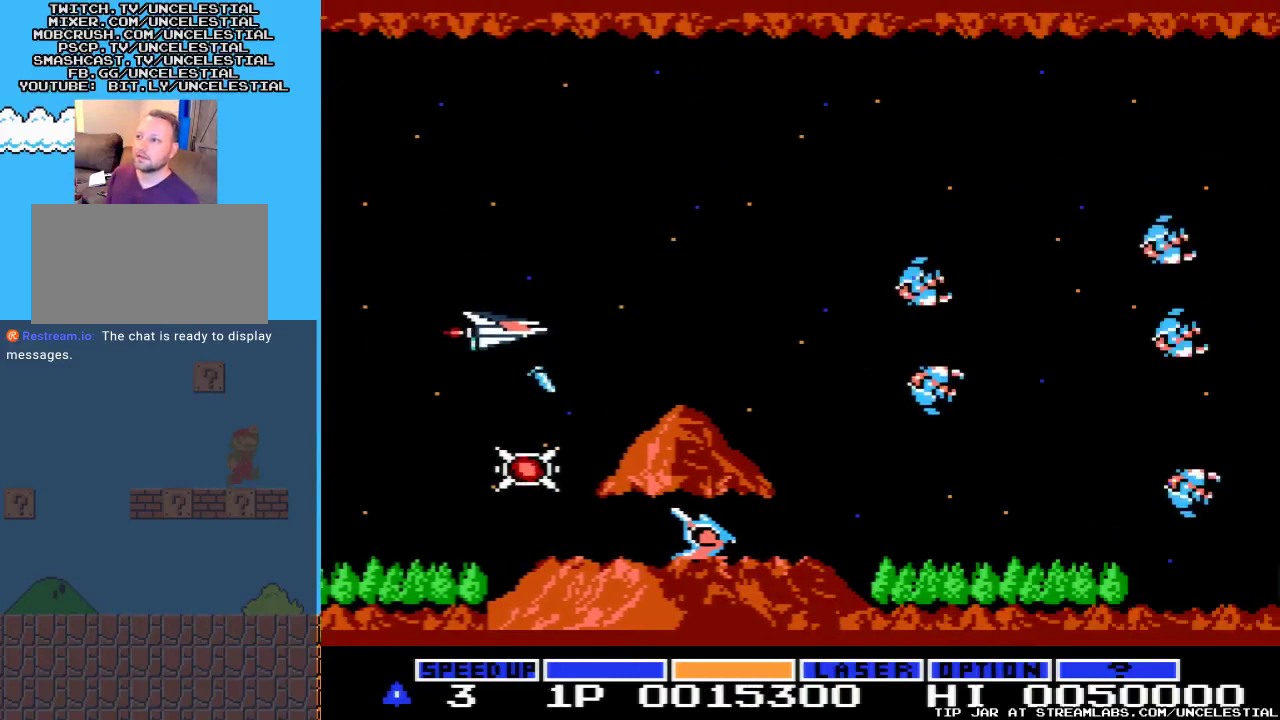
{"buttons": [], "events": [[33, "A", "up"], [100, "A", "down"], [200, "DPAD_LEFT", "up"], [233, "A", "up"], [333, "A", "down"], [467, "A", "up"], [500, "DPAD_DOWN", "up"]]}
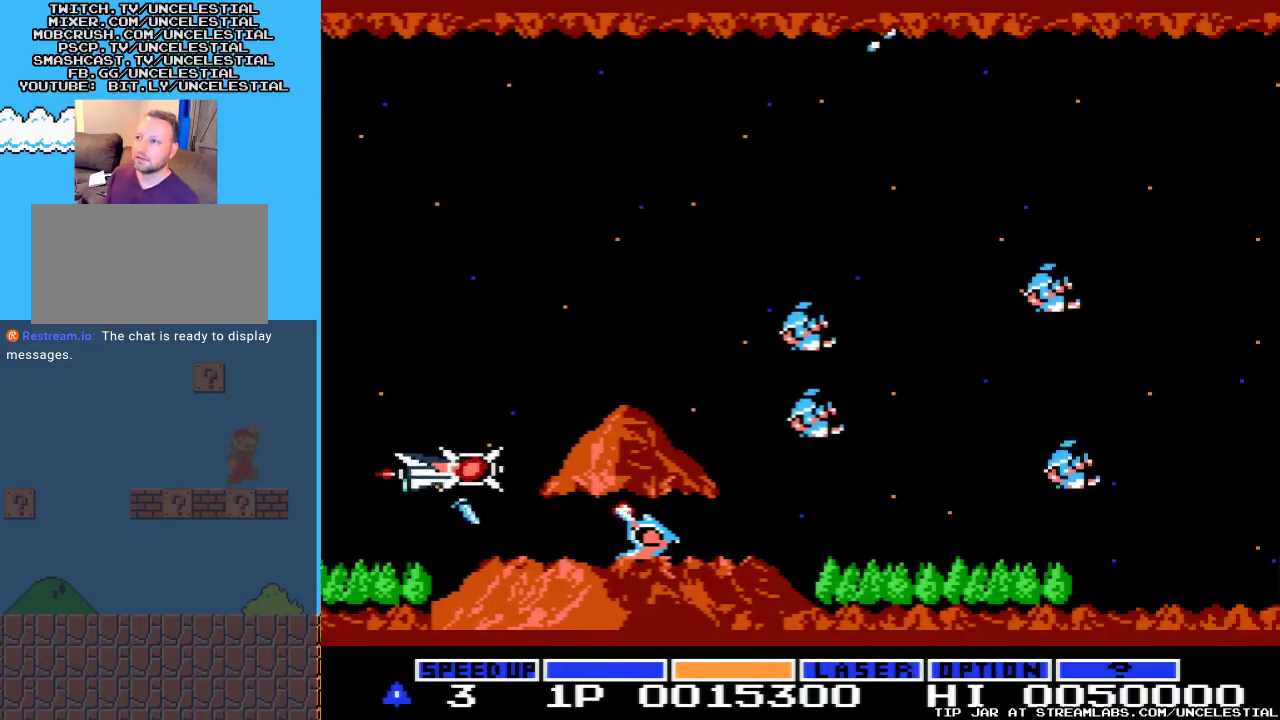
{"buttons": ["A", "DPAD_UP"], "events": [[33, "DPAD_UP", "down"], [67, "A", "down"], [200, "A", "up"], [267, "A", "down"], [367, "A", "up"], [467, "A", "down"]]}
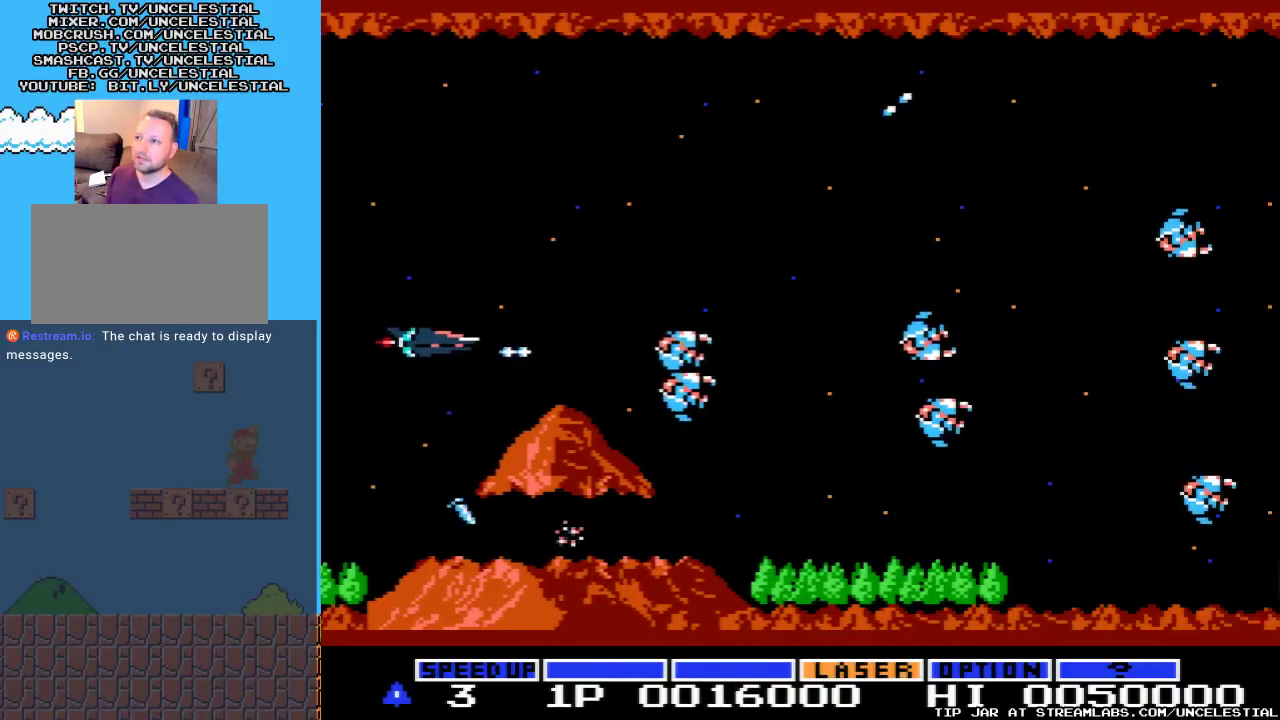
{"buttons": ["DPAD_UP"], "events": [[67, "A", "up"], [167, "A", "down"], [233, "DPAD_UP", "up"], [267, "A", "up"], [367, "A", "down"], [467, "DPAD_UP", "down"], [500, "A", "up"]]}
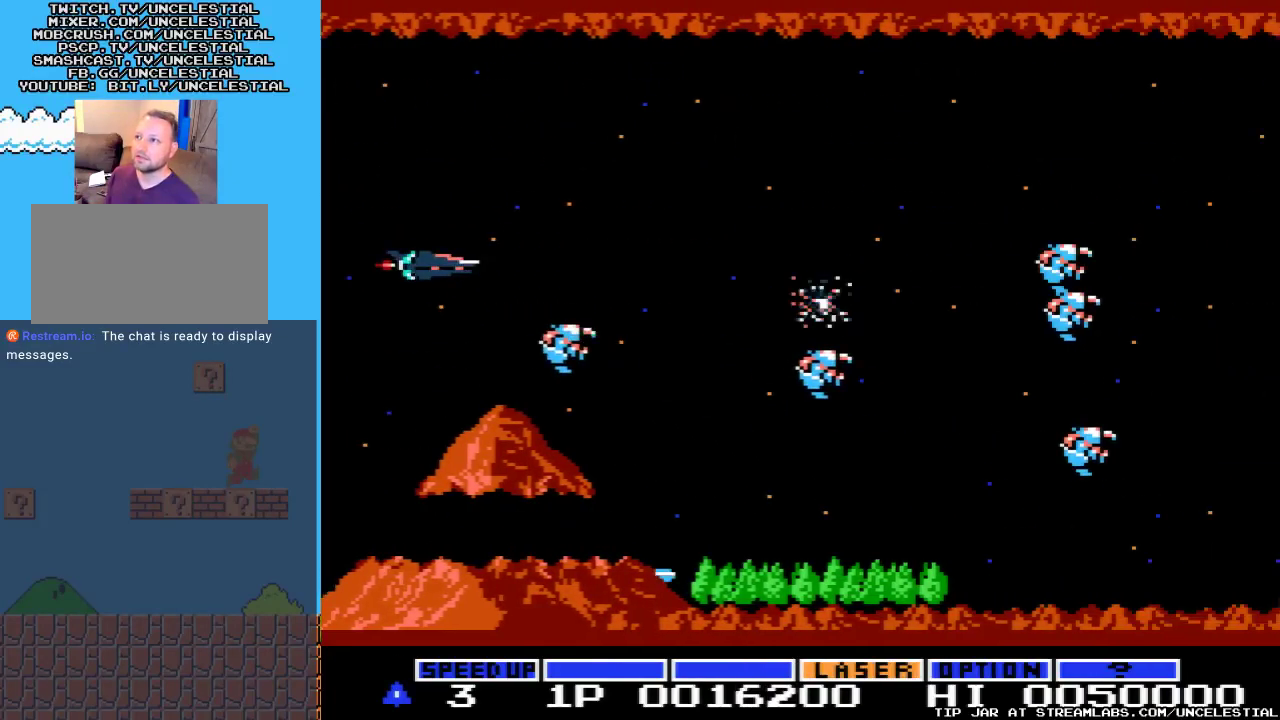
{"buttons": ["A", "DPAD_RIGHT"], "events": [[67, "A", "down"], [67, "DPAD_UP", "up"], [167, "A", "up"], [233, "A", "down"], [233, "DPAD_RIGHT", "down"], [367, "A", "up"], [433, "A", "down"]]}
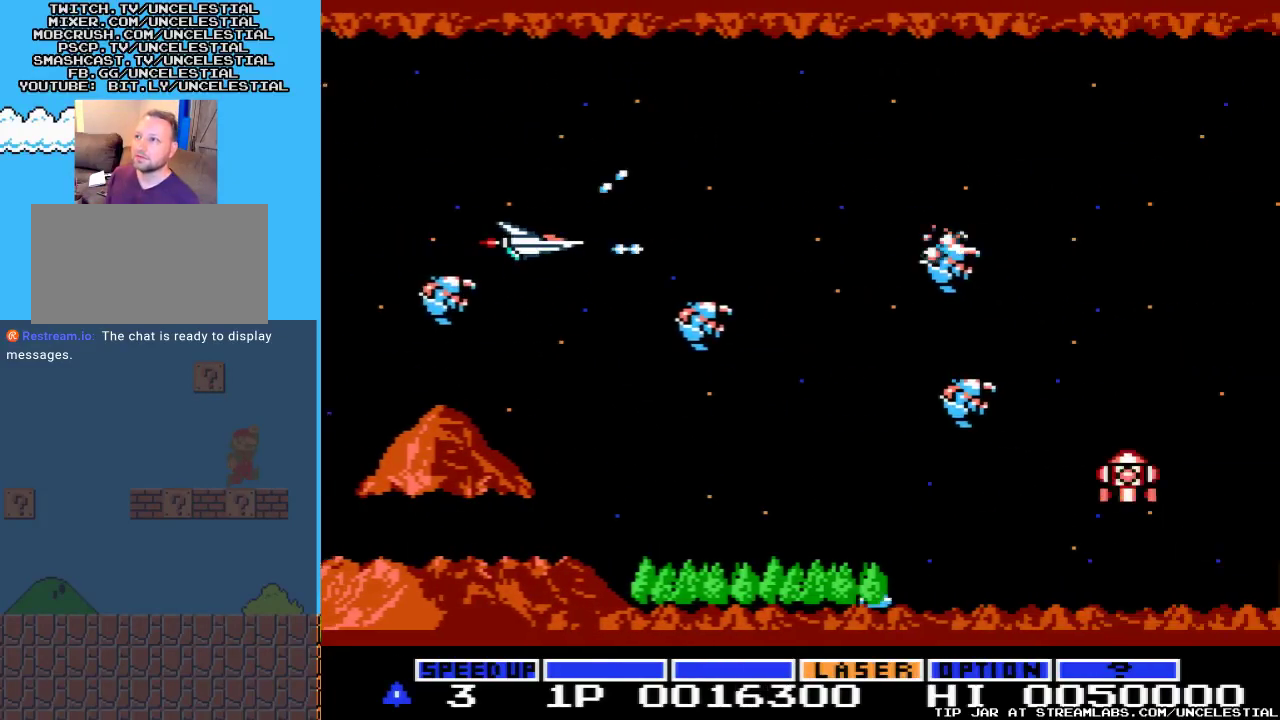
{"buttons": ["DPAD_DOWN"], "events": [[33, "DPAD_RIGHT", "up"], [67, "A", "up"], [133, "A", "down"], [200, "DPAD_DOWN", "down"], [233, "DPAD_LEFT", "down"], [300, "A", "up"], [367, "A", "down"], [500, "A", "up"], [500, "DPAD_LEFT", "up"]]}
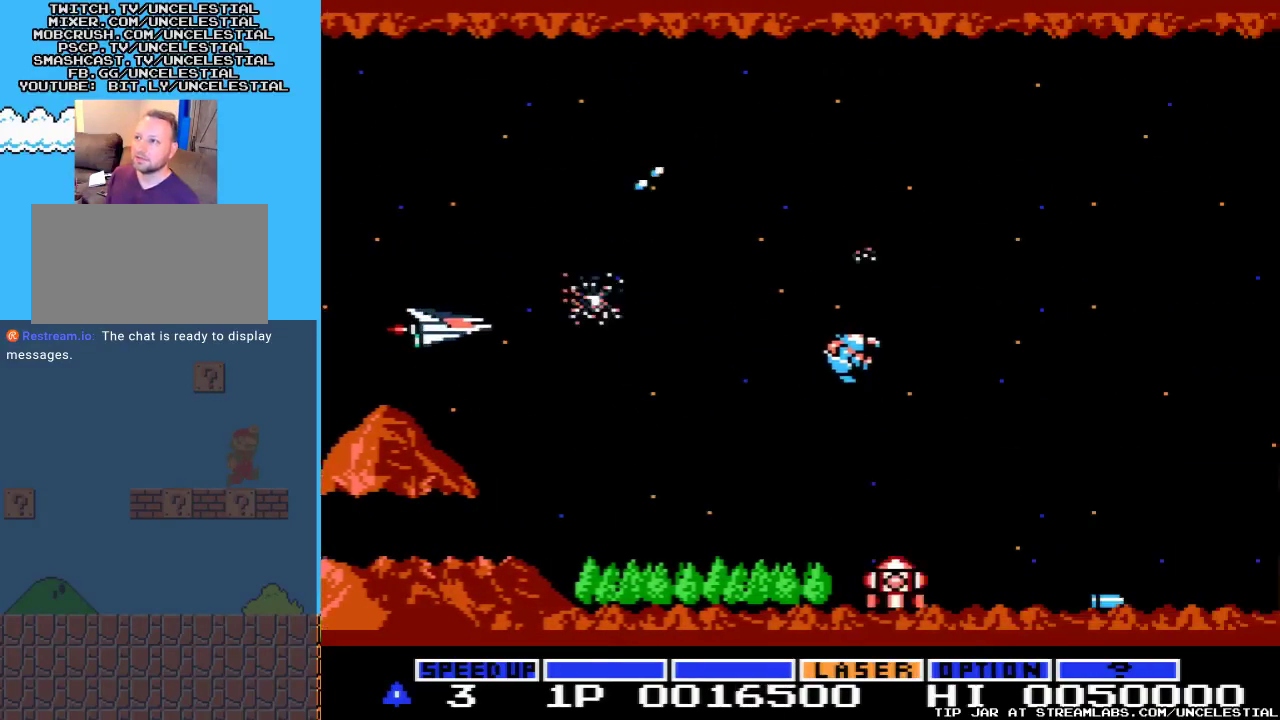
{"buttons": ["A", "DPAD_DOWN", "DPAD_LEFT"], "events": [[67, "A", "down"], [167, "DPAD_RIGHT", "down"], [200, "A", "up"], [233, "A", "down"], [400, "A", "up"], [400, "DPAD_RIGHT", "up"], [467, "A", "down"], [500, "DPAD_LEFT", "down"]]}
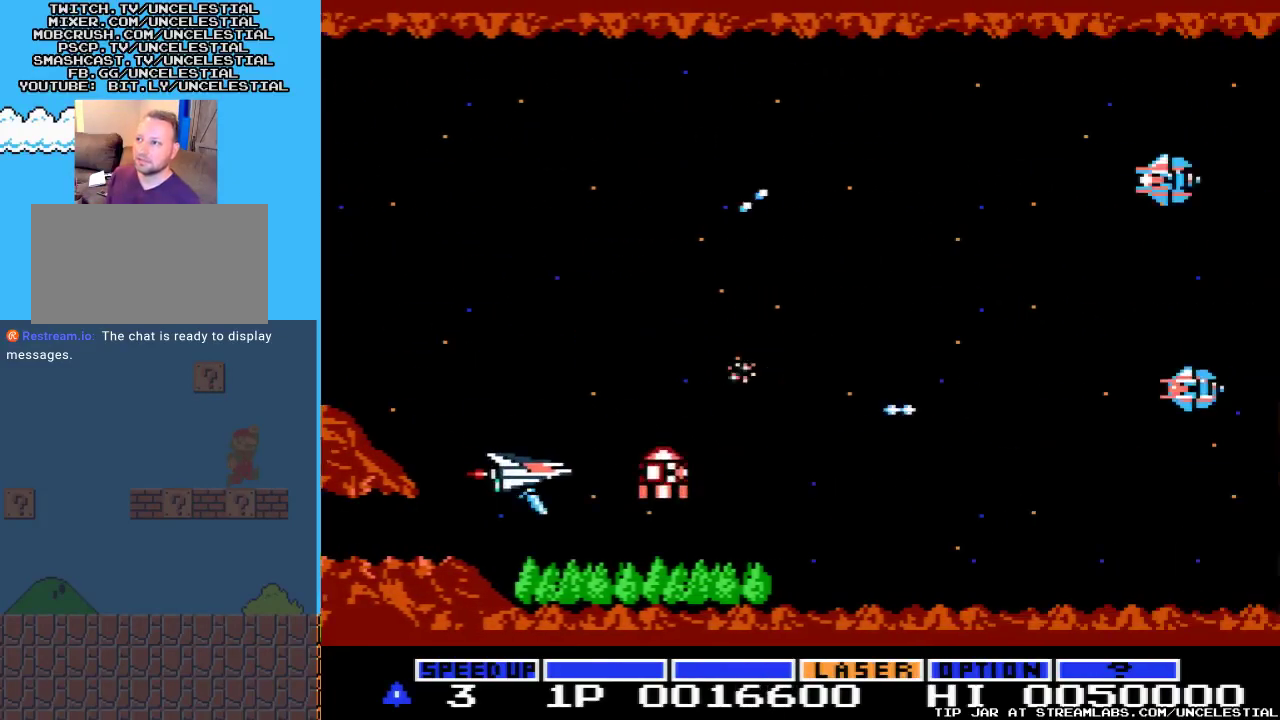
{"buttons": ["A", "DPAD_UP"], "events": [[100, "A", "up"], [133, "DPAD_DOWN", "up"], [167, "A", "down"], [200, "DPAD_LEFT", "up"], [233, "A", "up"], [267, "DPAD_UP", "down"], [300, "A", "down"], [300, "DPAD_LEFT", "down"], [400, "A", "up"], [433, "DPAD_LEFT", "up"], [467, "A", "down"]]}